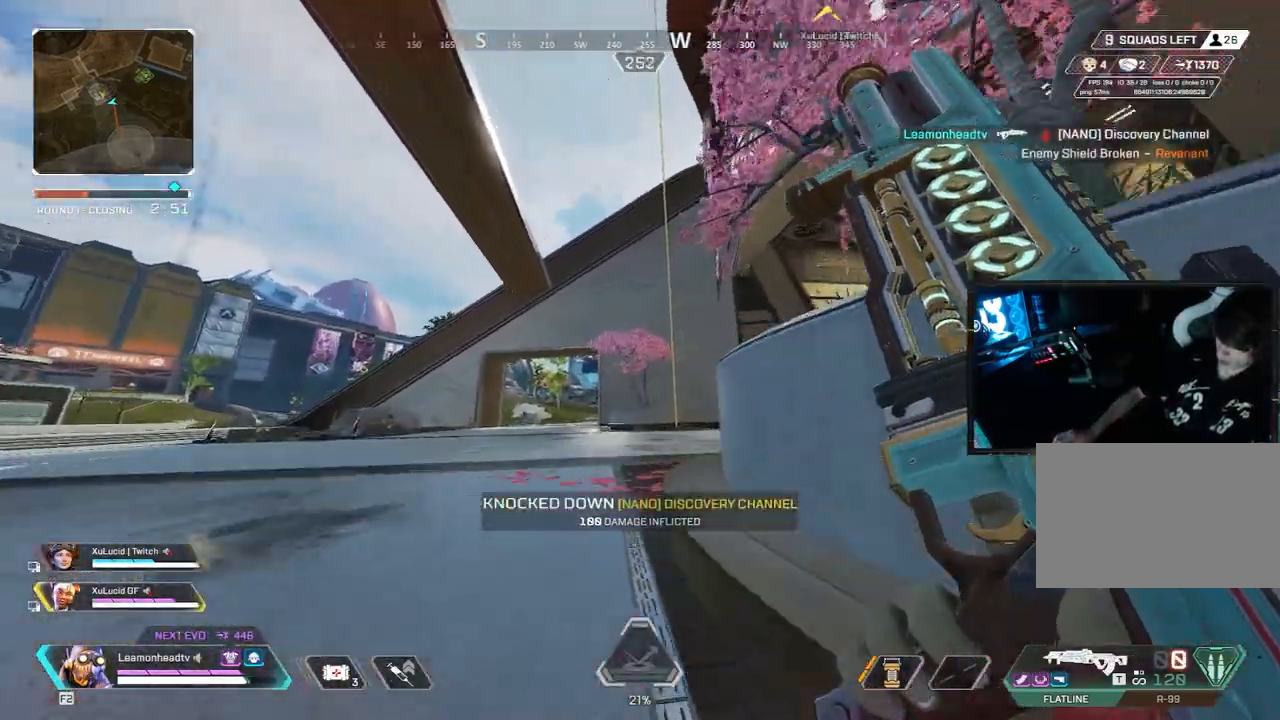
Gameplay with keyboard and mouse; each line is a JSON object with the keys and mouse buttons held at the frame after it. "events" lists presses ("down") and releases ("up") of "1", "2", "3", "4", "5", "a", "alt", "b", "c", "ctrl", "d", "e", "f", "g", "q", "r", "s", "shift", "space", "t", "tab", "tilde", "v", "w", "x", "z", "mouse_left", "mouse_wheel", "mouse_right", "mouse_mb4" and "mouse_mb5" between this image and that frame as [ms after this image, input, new state], when the widget could be followed in between. "mouse_left", "mouse_wheel", "mouse_right", "mouse_mb4", "mouse_mb5" = the "left", "wheel", "right", "mb4", "mb5" buttons of the "mouse" list. No other keys are recorded. "wheel" means that the mouse wheel is clicked or scrolled. Mouse movement is not recorded.
{"keys": ["shift", "w"], "mouse": [], "events": [[200, "v", "up"], [250, "shift", "down"]]}
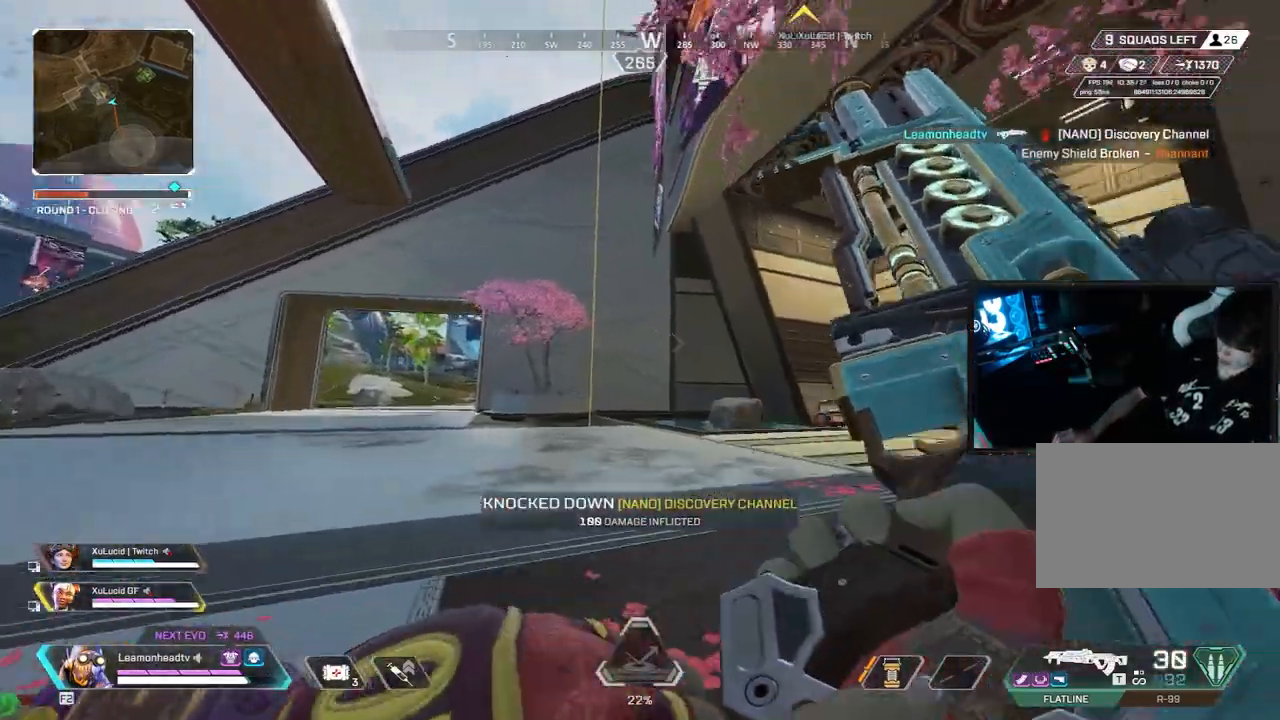
{"keys": ["shift", "w"], "mouse": [], "events": [[450, "3", "down"], [500, "3", "up"]]}
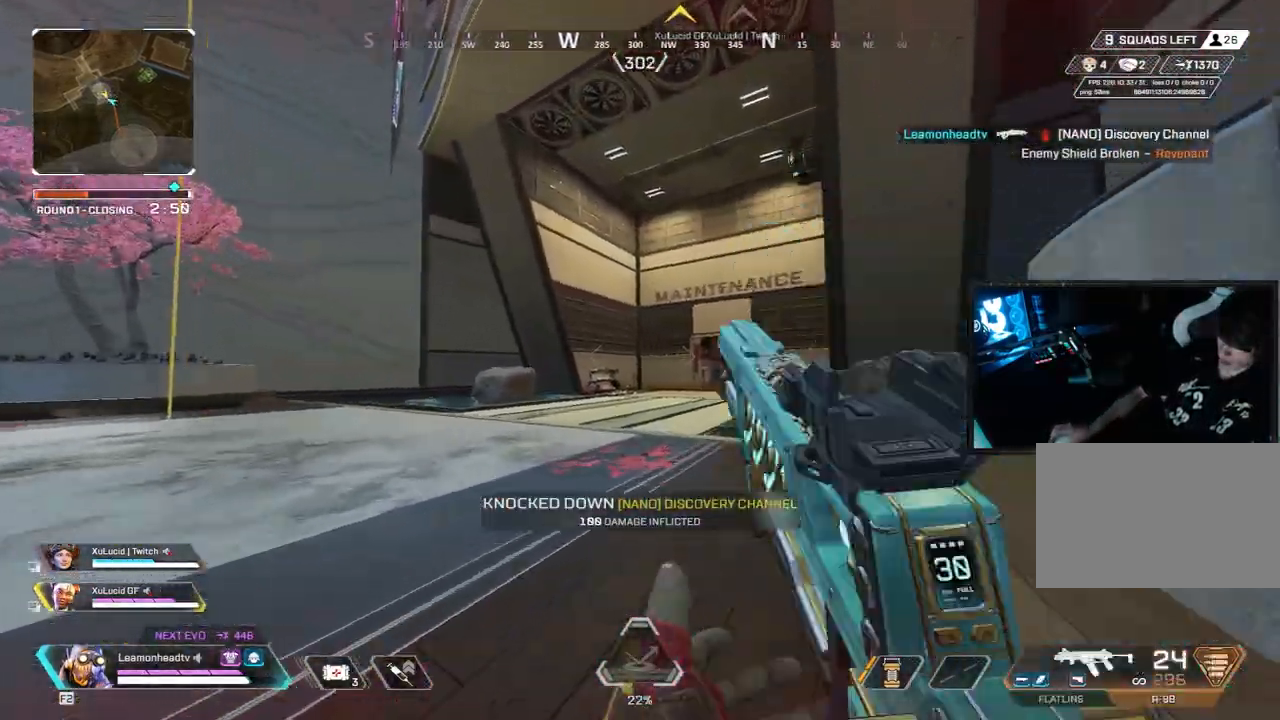
{"keys": ["a", "v"], "mouse": [], "events": [[83, "mouse_wheel", "down"], [133, "shift", "up"], [233, "a", "down"], [233, "mouse_wheel", "up"], [283, "mouse_wheel", "down"], [283, "v", "down"], [283, "w", "up"], [367, "mouse_wheel", "up"]]}
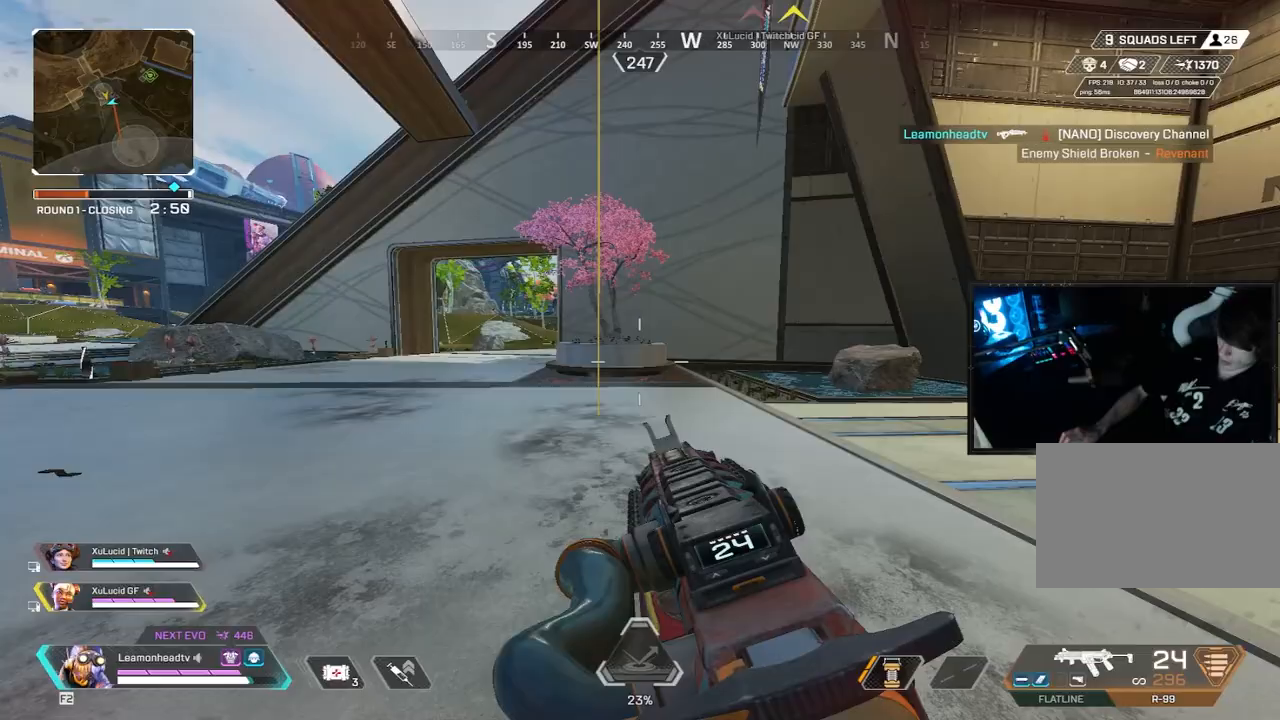
{"keys": ["a", "v"], "mouse": [], "events": []}
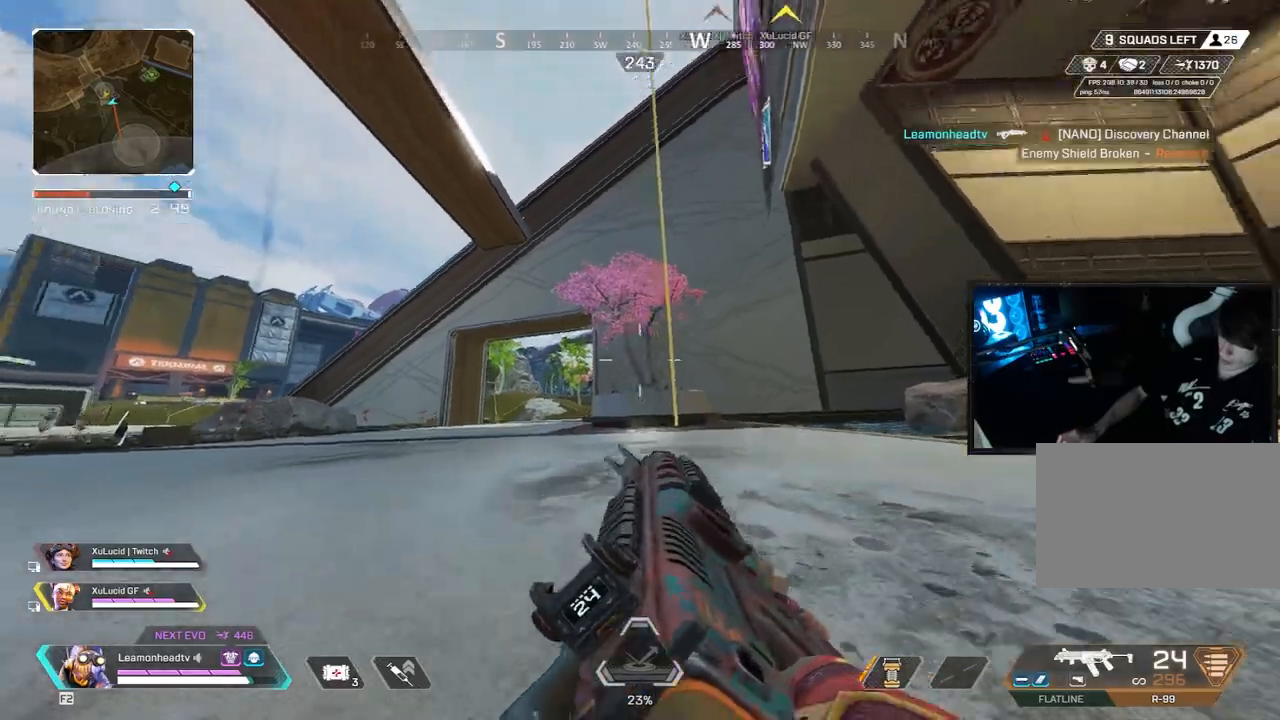
{"keys": ["a", "v"], "mouse": [], "events": [[217, "mouse_wheel", "down"], [317, "mouse_wheel", "up"]]}
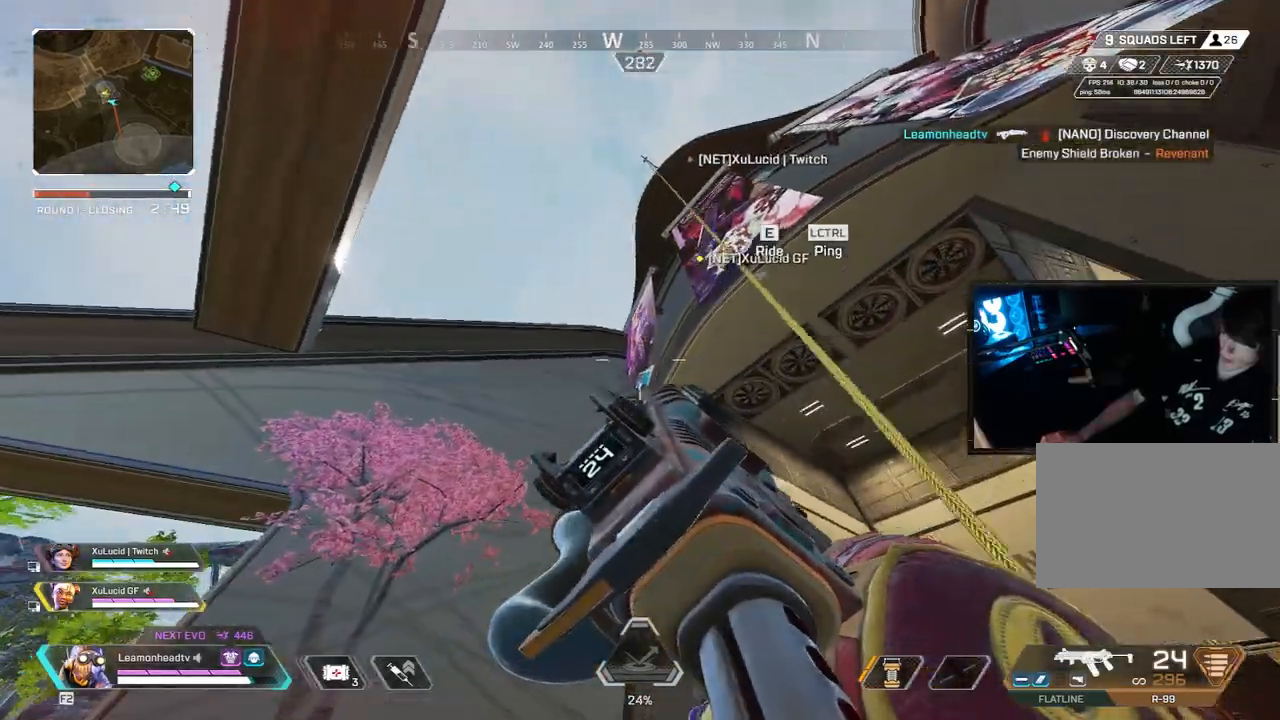
{"keys": ["a"], "mouse": [], "events": [[233, "v", "up"], [283, "e", "down"], [417, "e", "up"]]}
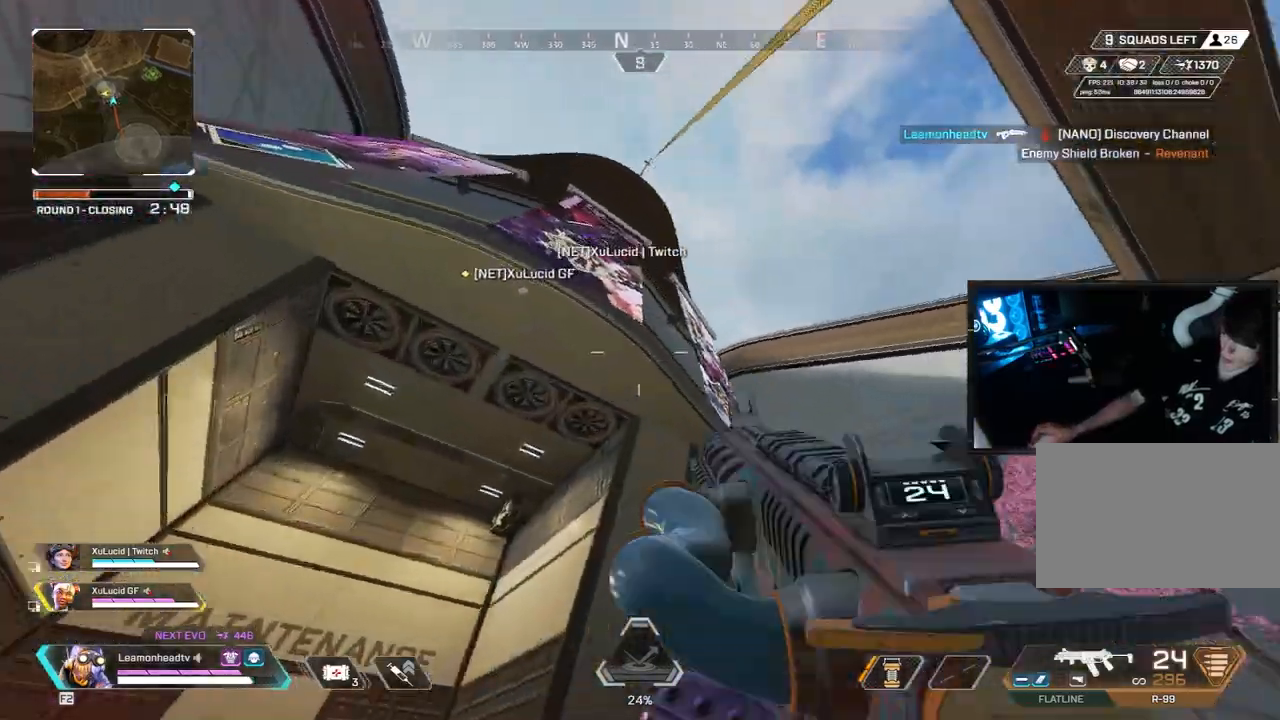
{"keys": ["w"], "mouse": [], "events": [[150, "a", "up"], [200, "e", "down"], [200, "w", "down"], [333, "e", "up"]]}
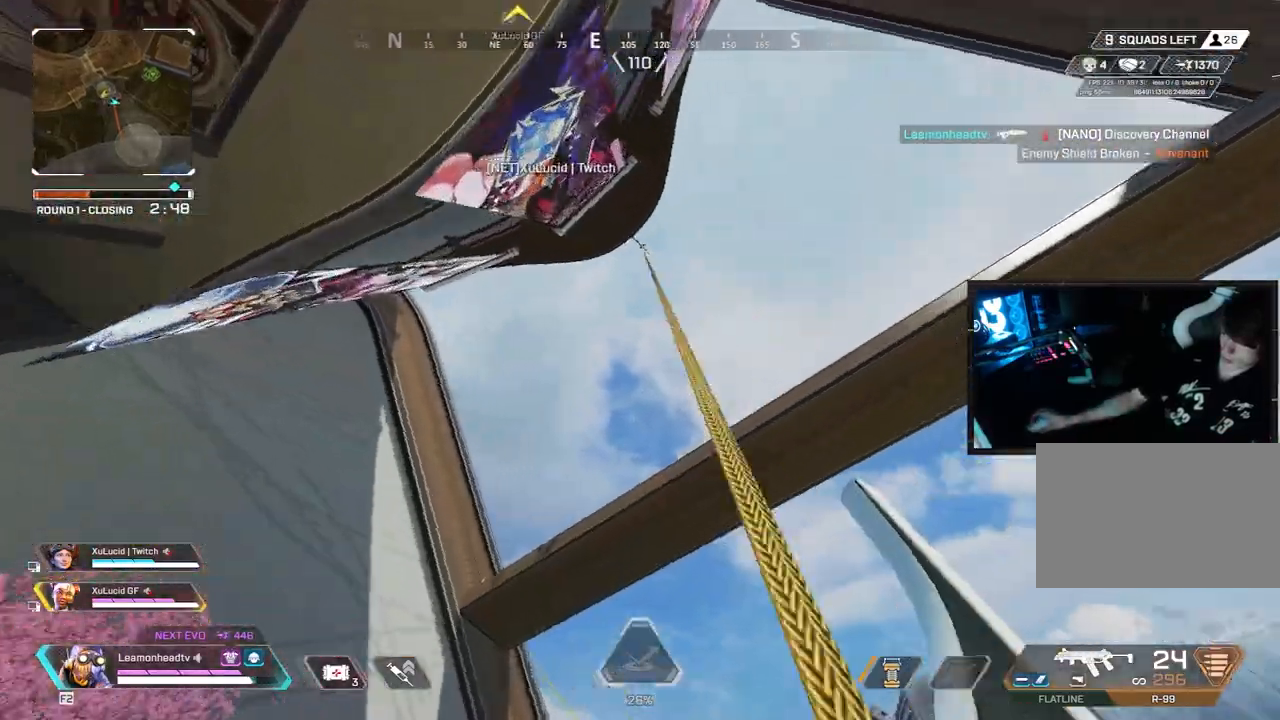
{"keys": ["w"], "mouse": [], "events": [[367, "x", "down"], [450, "x", "up"]]}
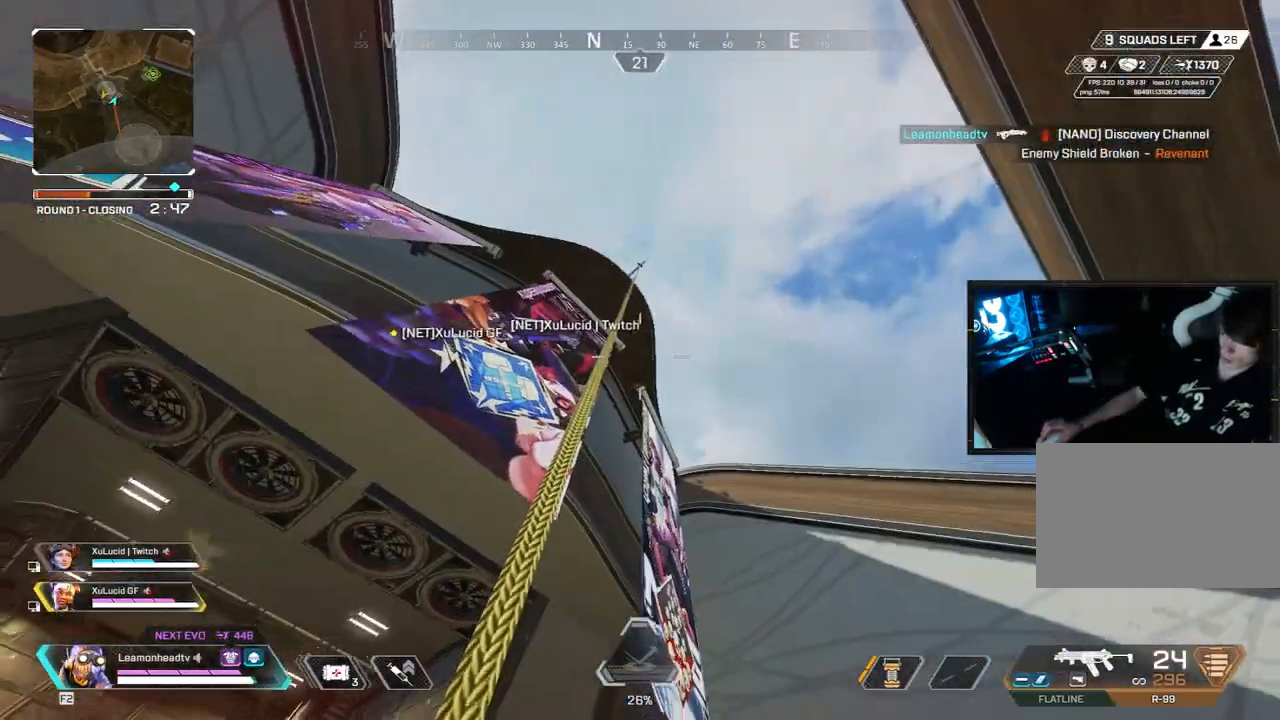
{"keys": ["w"], "mouse": [], "events": [[50, "x", "down"], [133, "x", "up"]]}
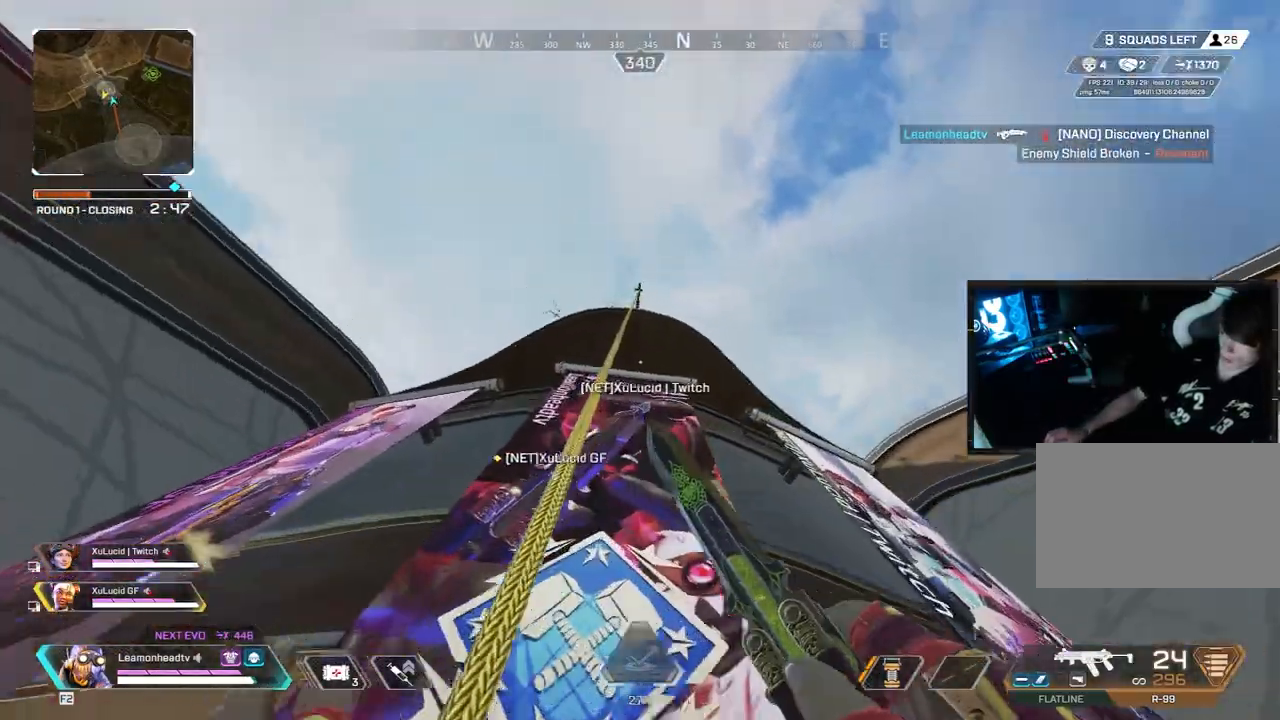
{"keys": ["3", "w"], "mouse": [], "events": [[433, "3", "down"]]}
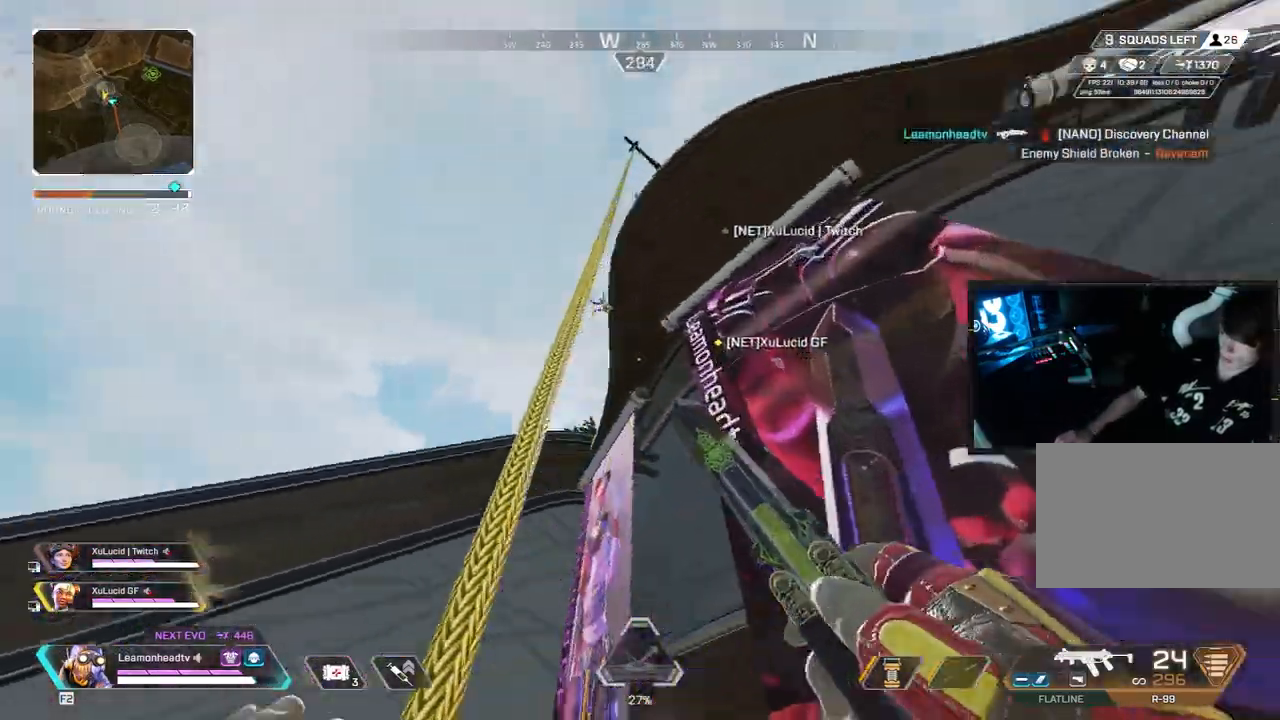
{"keys": ["s"], "mouse": [], "events": [[33, "3", "up"], [83, "a", "down"], [83, "mouse_wheel", "down"], [117, "w", "up"], [167, "mouse_wheel", "up"], [350, "a", "up"], [450, "d", "down"], [500, "d", "up"], [500, "s", "down"]]}
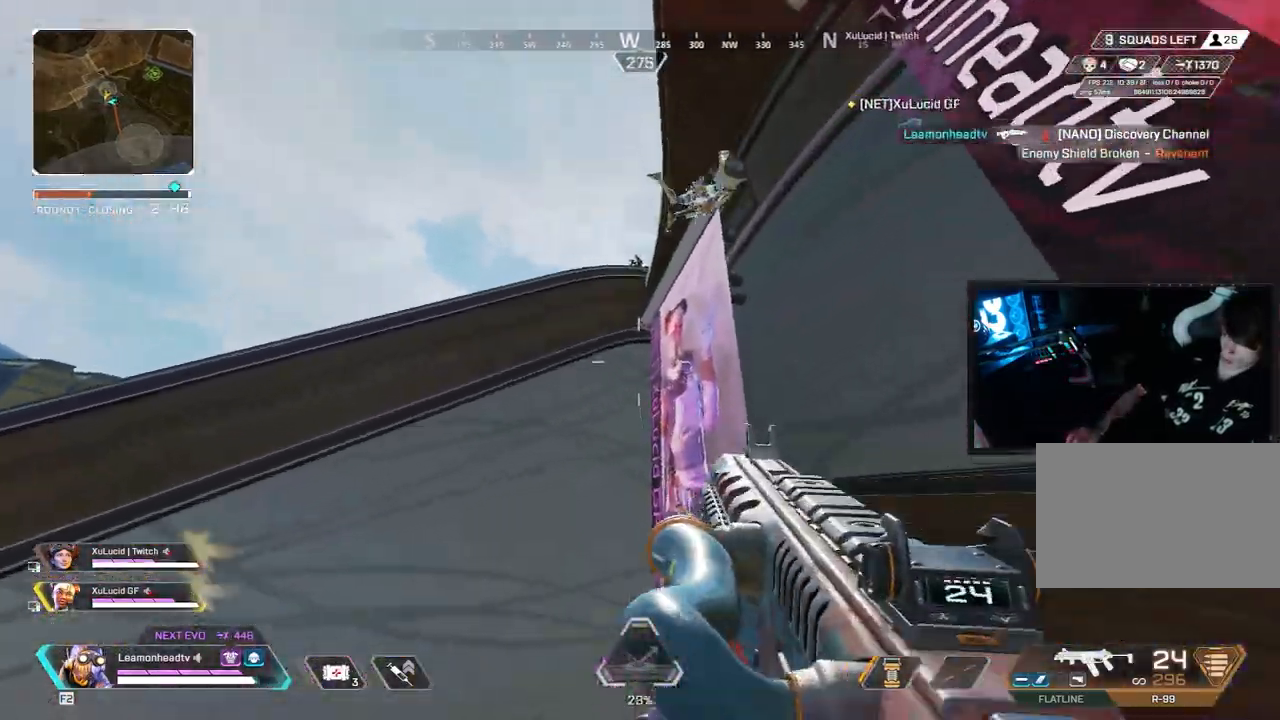
{"keys": ["d"], "mouse": [], "events": [[100, "d", "down"], [317, "mouse_left", "down"], [383, "s", "up"], [467, "mouse_left", "up"]]}
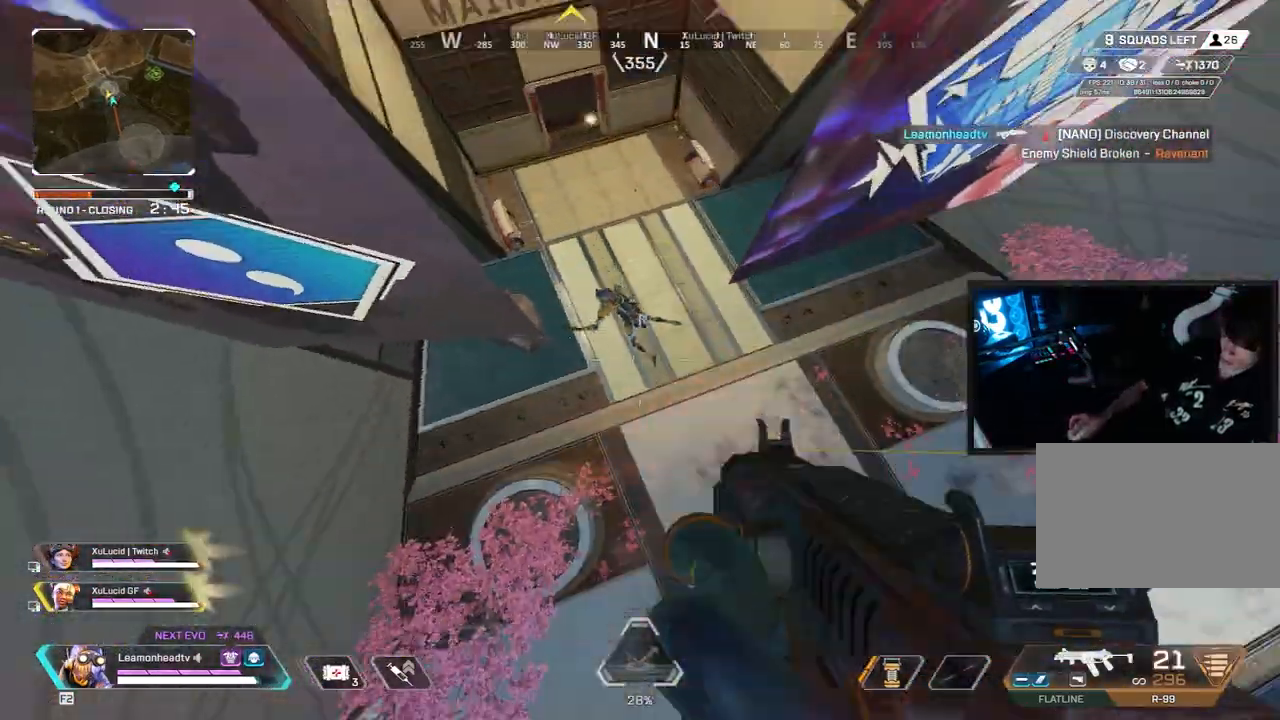
{"keys": [], "mouse": ["left", "right"], "events": [[250, "mouse_left", "down"], [250, "mouse_right", "down"], [433, "d", "up"]]}
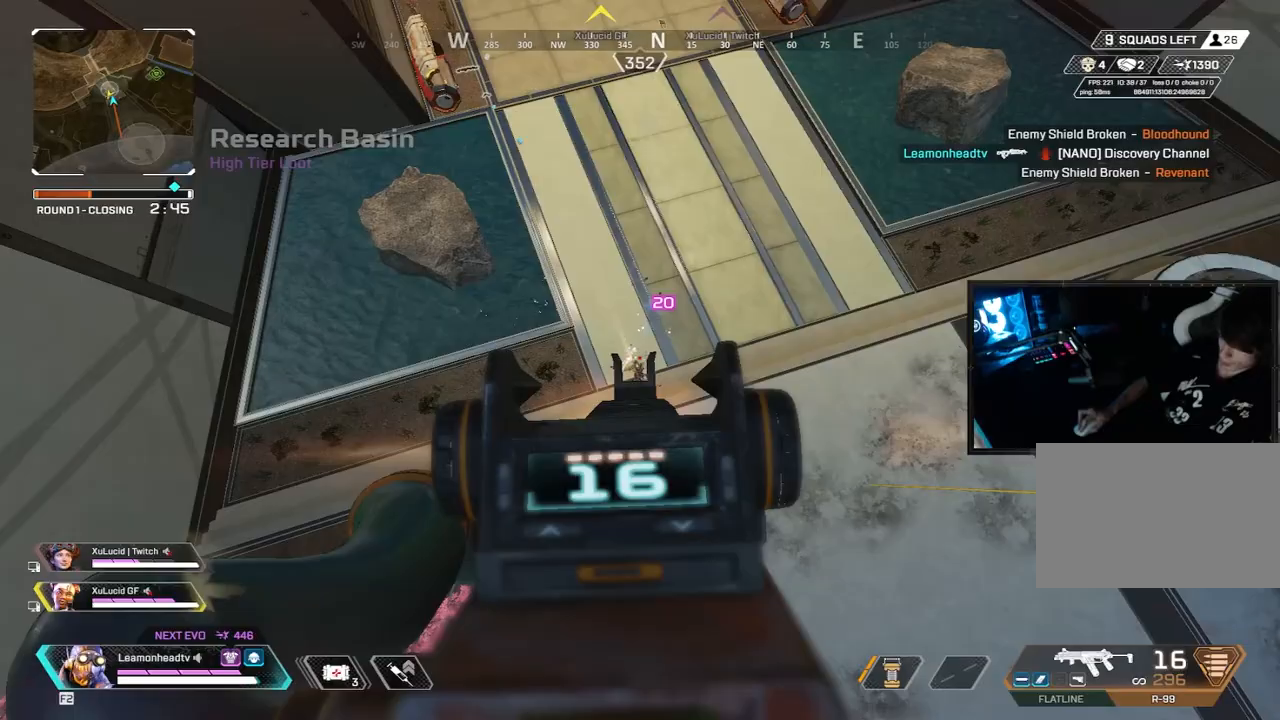
{"keys": [], "mouse": ["left", "right"], "events": []}
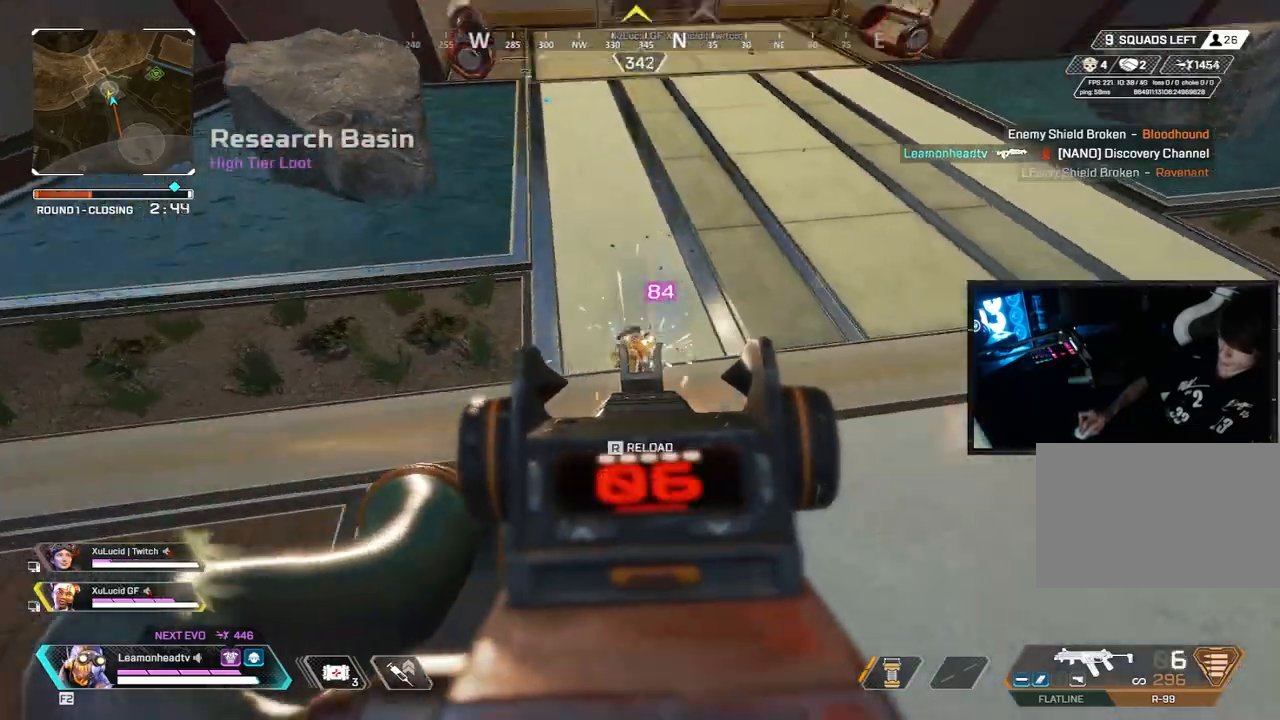
{"keys": ["shift", "w"], "mouse": [], "events": [[233, "mouse_left", "up"], [233, "mouse_right", "up"], [233, "r", "down"], [233, "shift", "down"], [233, "w", "down"], [317, "r", "up"]]}
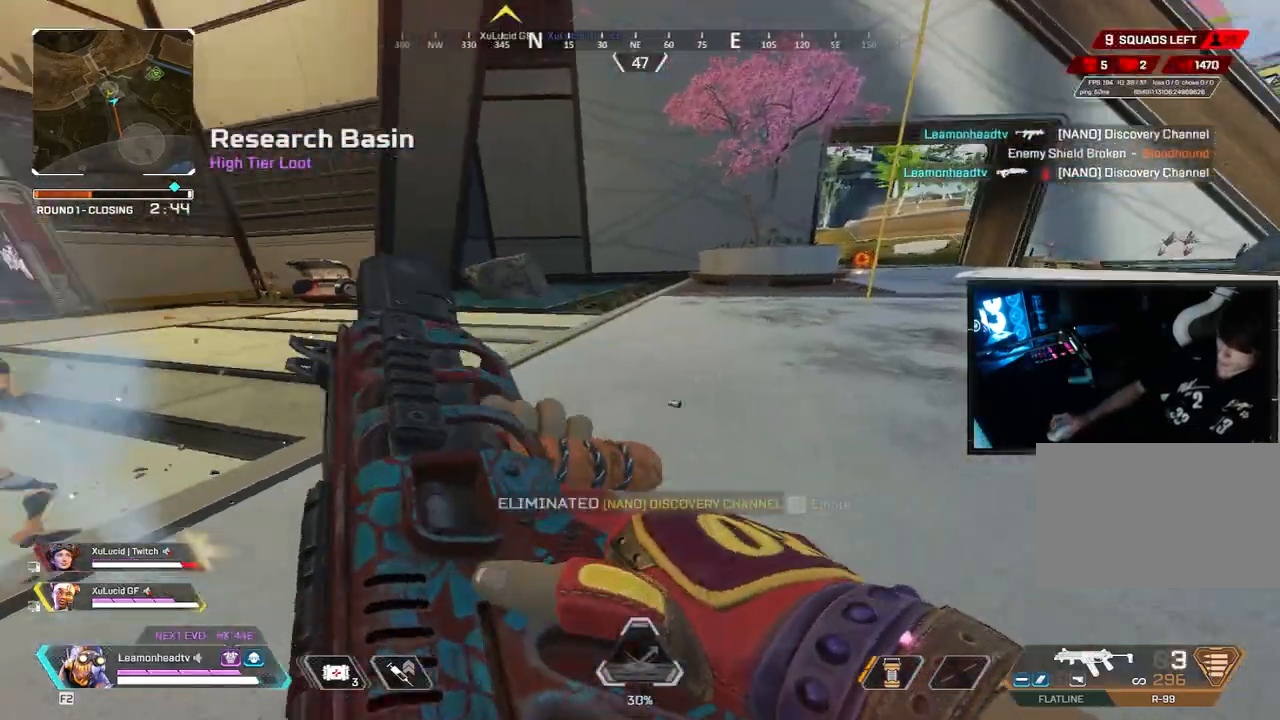
{"keys": ["shift", "w"], "mouse": [], "events": []}
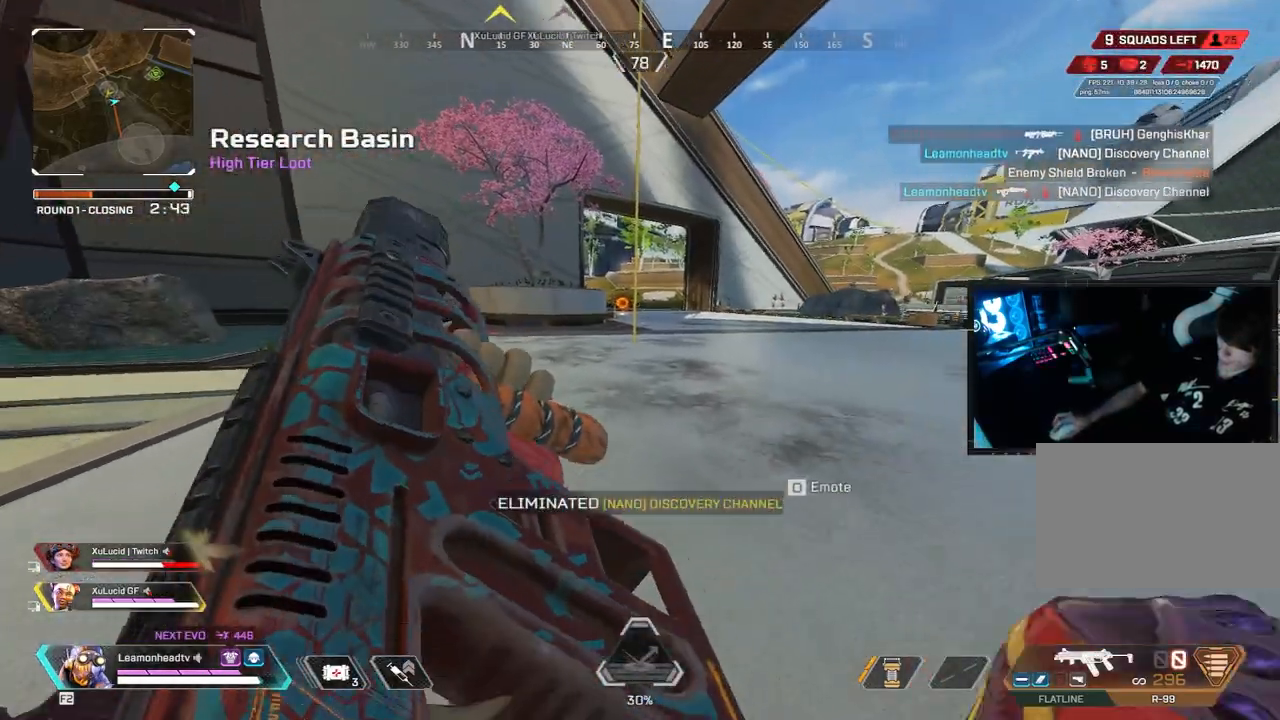
{"keys": ["v", "w"], "mouse": [], "events": [[400, "v", "down"], [500, "shift", "up"]]}
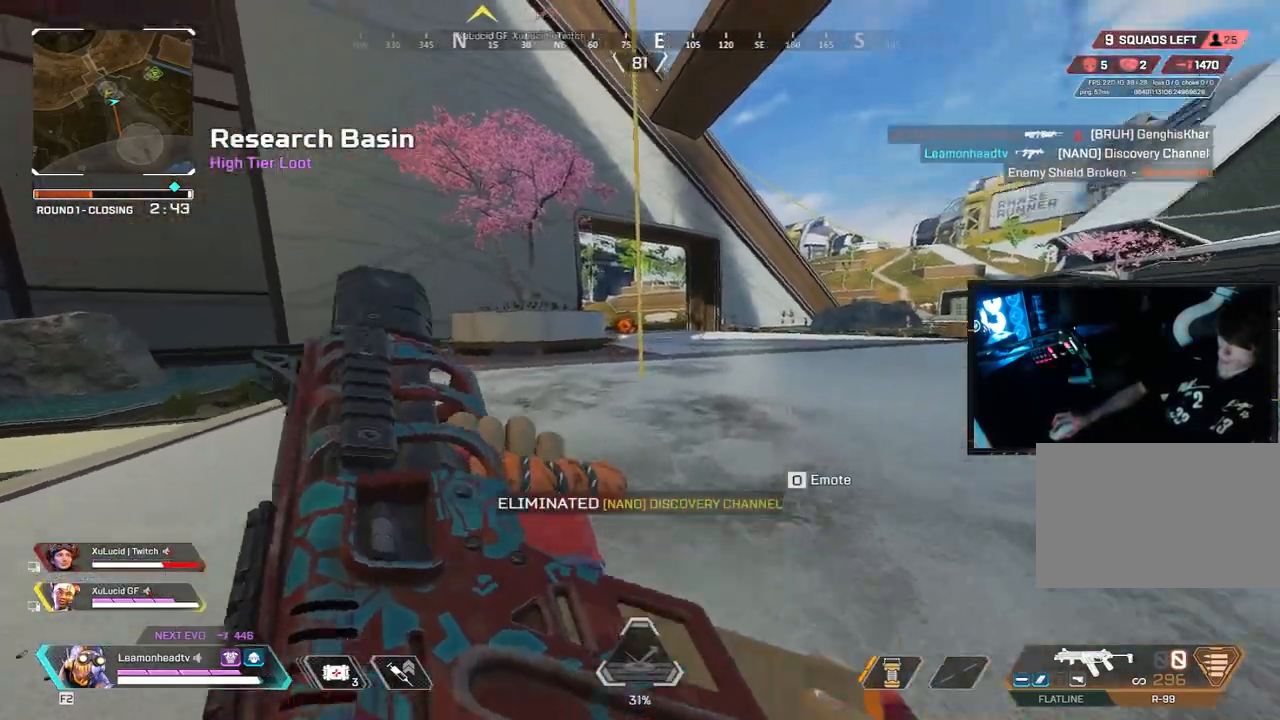
{"keys": ["w"], "mouse": [], "events": [[133, "mouse_wheel", "down"], [233, "mouse_wheel", "up"], [283, "v", "up"], [367, "e", "down"], [467, "e", "up"]]}
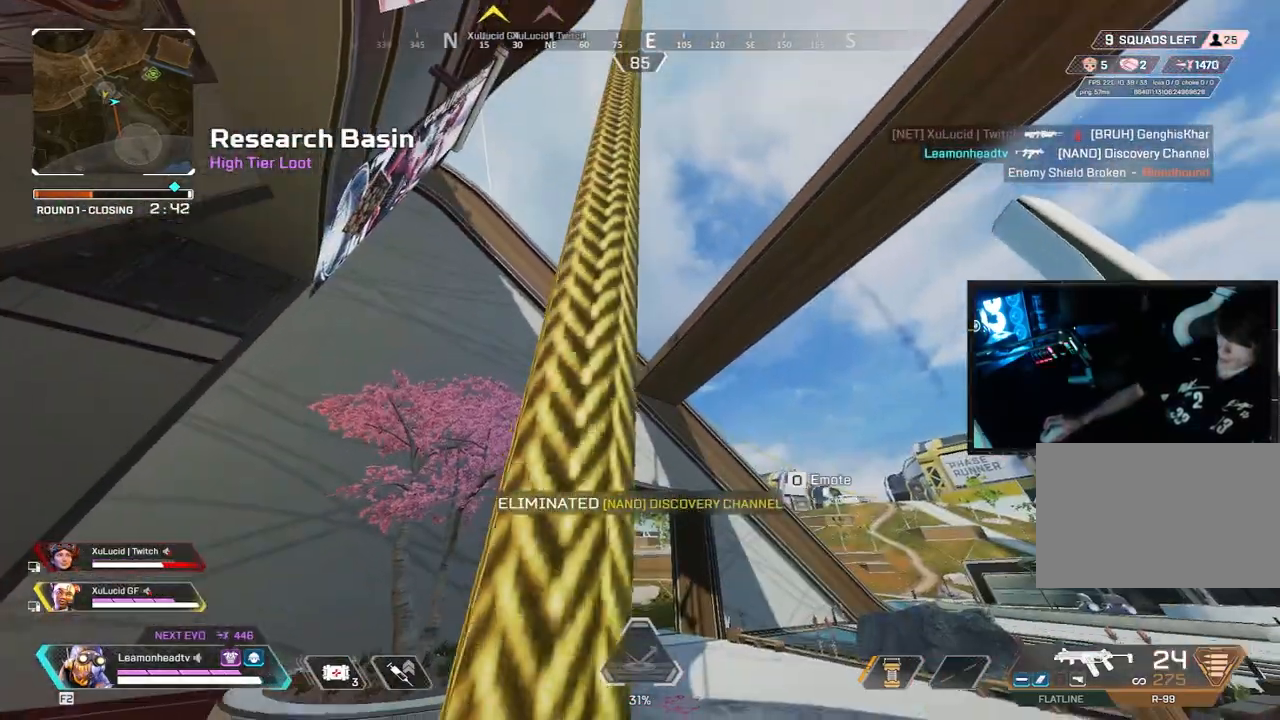
{"keys": ["w"], "mouse": [], "events": [[333, "x", "down"], [450, "x", "up"]]}
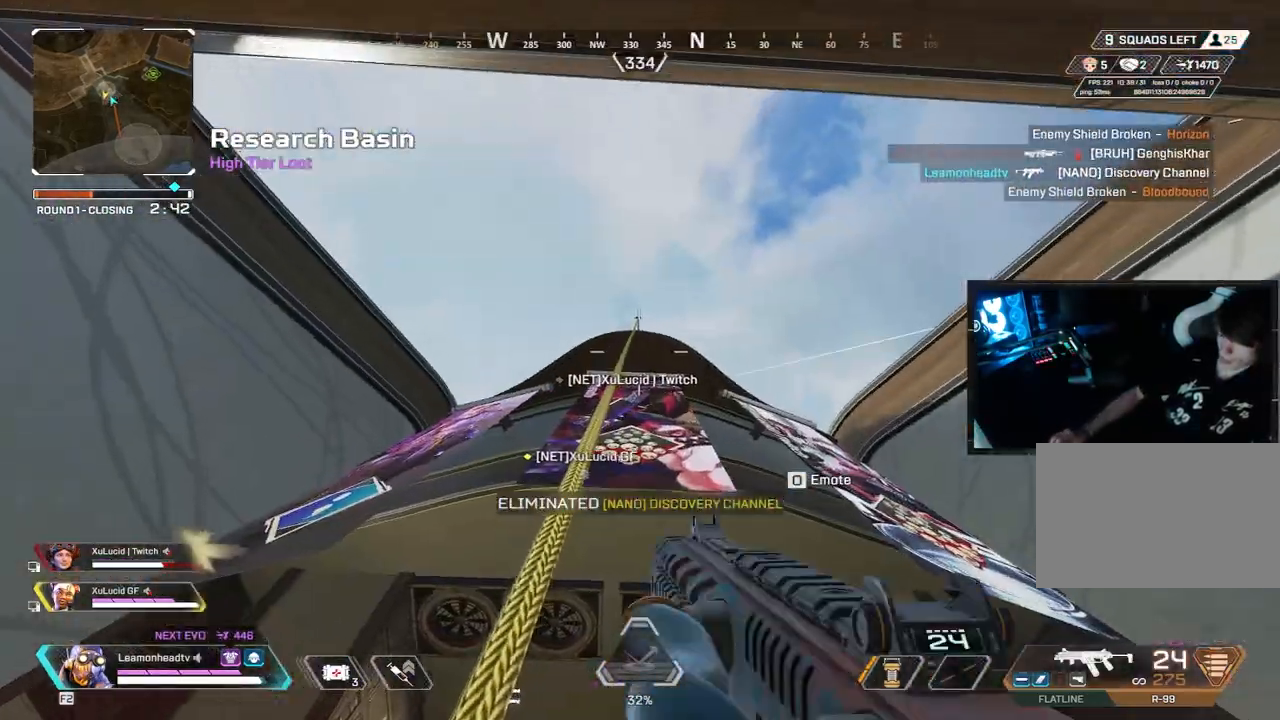
{"keys": ["w"], "mouse": [], "events": [[33, "x", "down"], [133, "x", "up"], [167, "x", "down"], [267, "x", "up"], [350, "x", "down"], [400, "x", "up"]]}
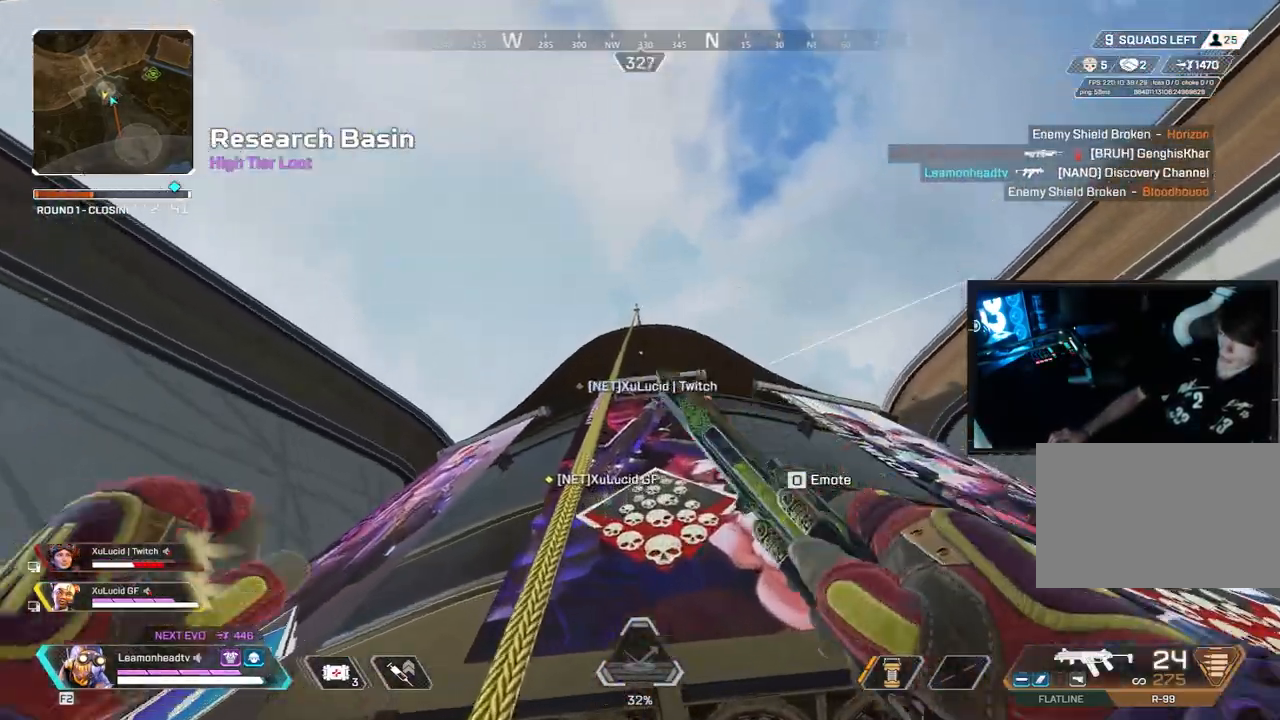
{"keys": ["w"], "mouse": [], "events": [[50, "x", "down"], [133, "x", "up"]]}
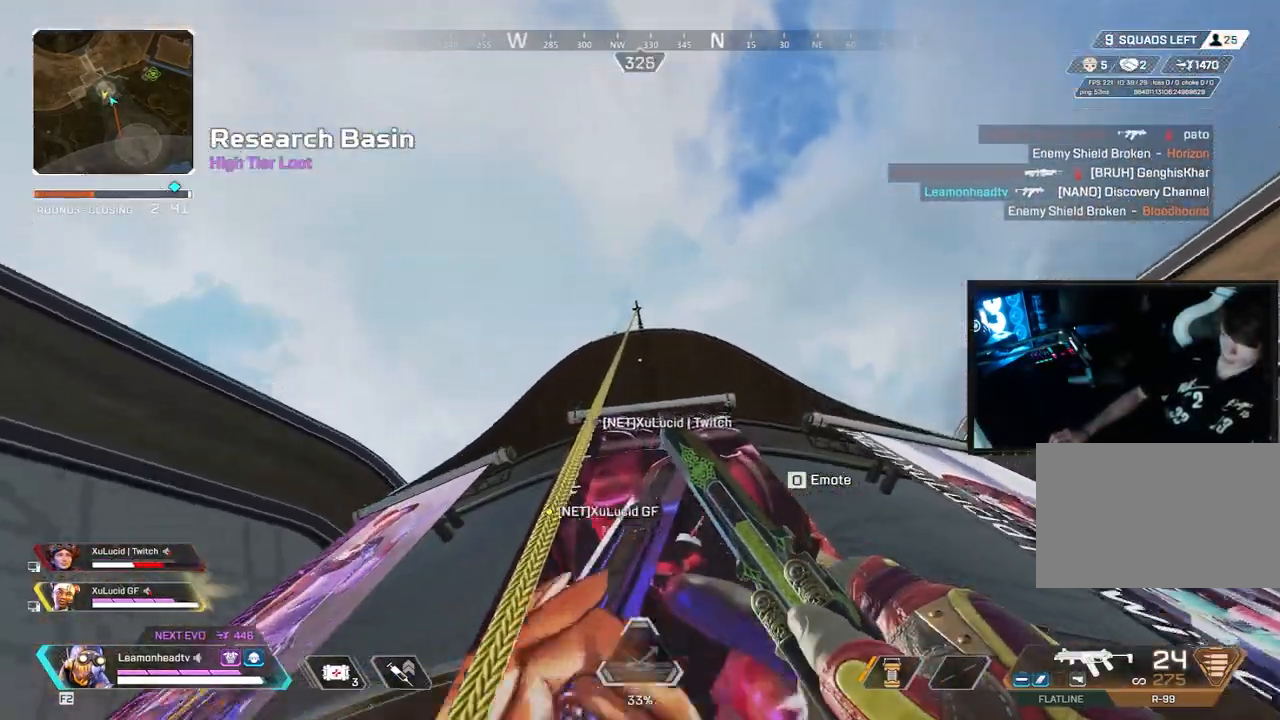
{"keys": ["w"], "mouse": [], "events": []}
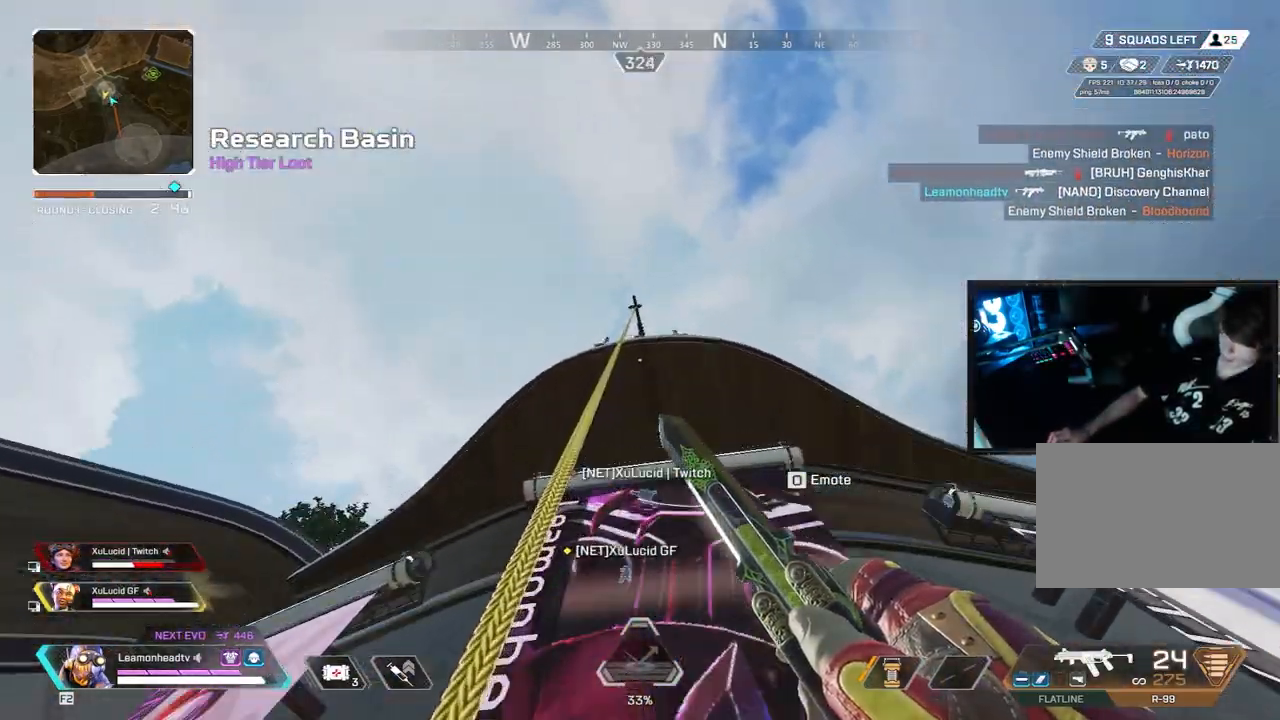
{"keys": ["w"], "mouse": [], "events": []}
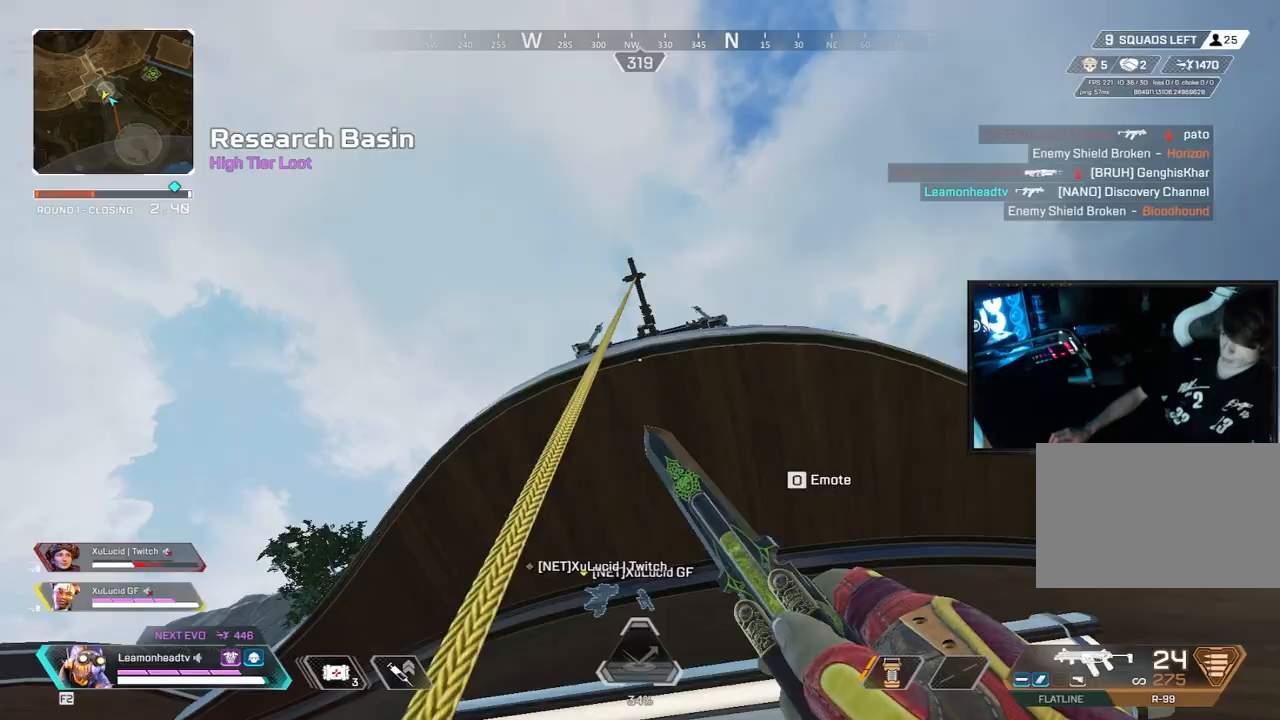
{"keys": ["w"], "mouse": [], "events": []}
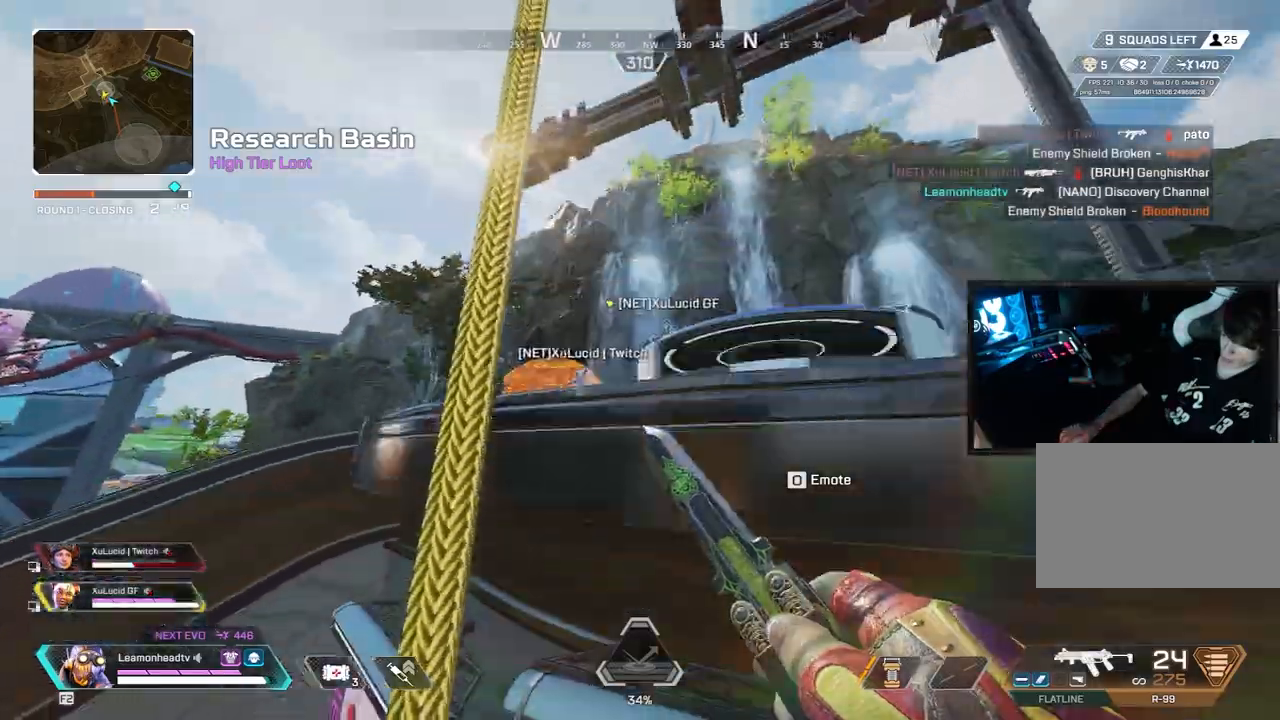
{"keys": ["w"], "mouse": [], "events": [[50, "mouse_wheel", "down"], [150, "mouse_wheel", "up"], [350, "a", "down"], [483, "a", "up"]]}
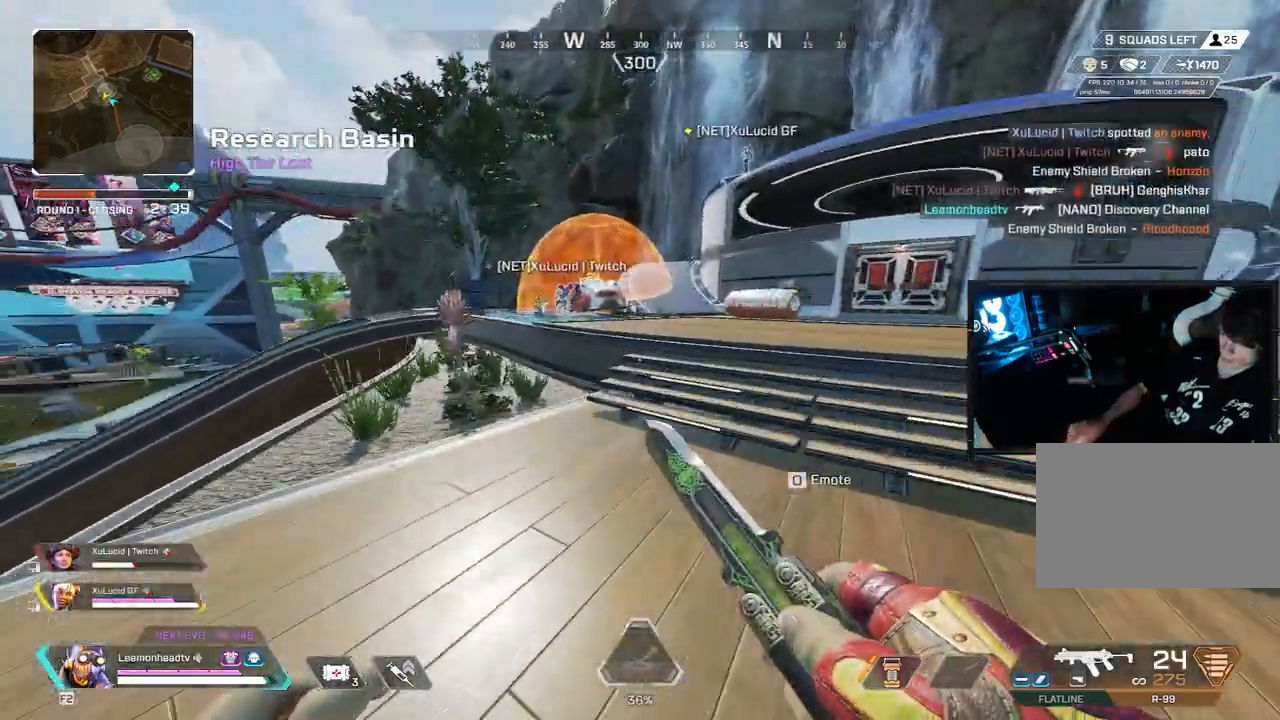
{"keys": ["shift", "w"], "mouse": [], "events": [[83, "shift", "down"]]}
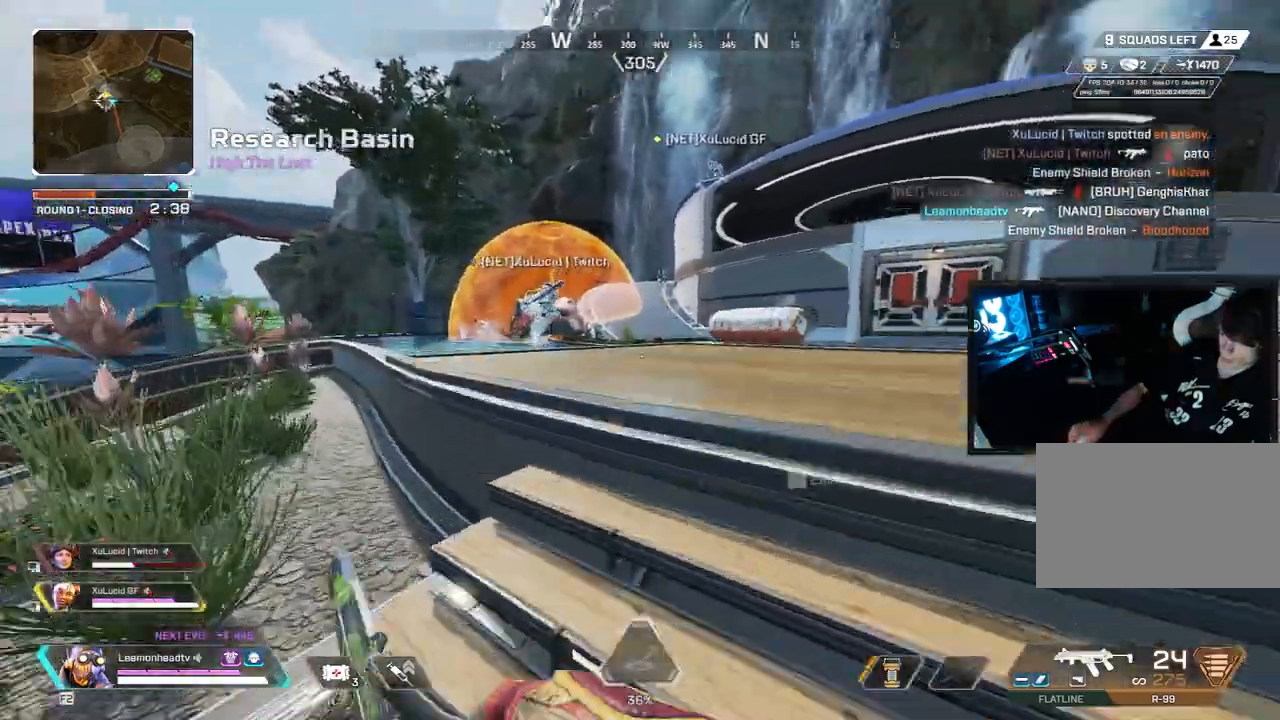
{"keys": ["shift", "w"], "mouse": [], "events": [[83, "3", "down"], [183, "3", "up"]]}
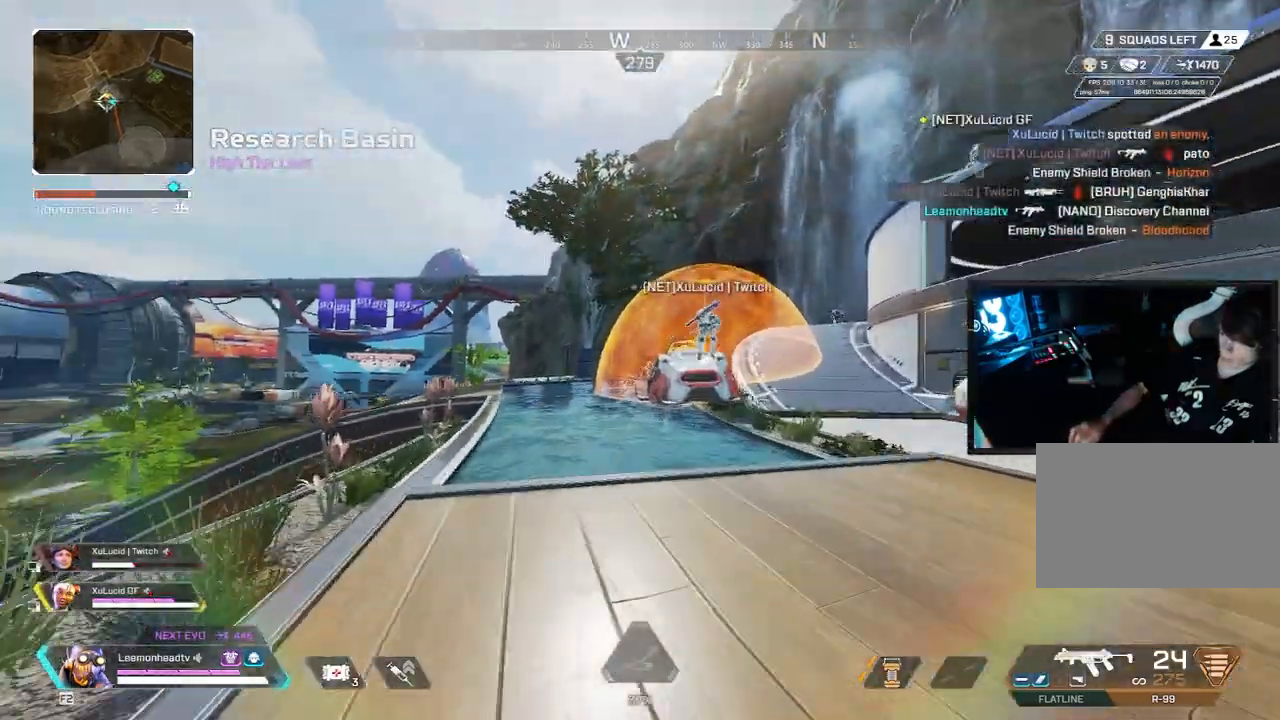
{"keys": ["v", "w"], "mouse": ["wheel"], "events": [[67, "v", "down"], [250, "shift", "up"], [483, "mouse_wheel", "down"]]}